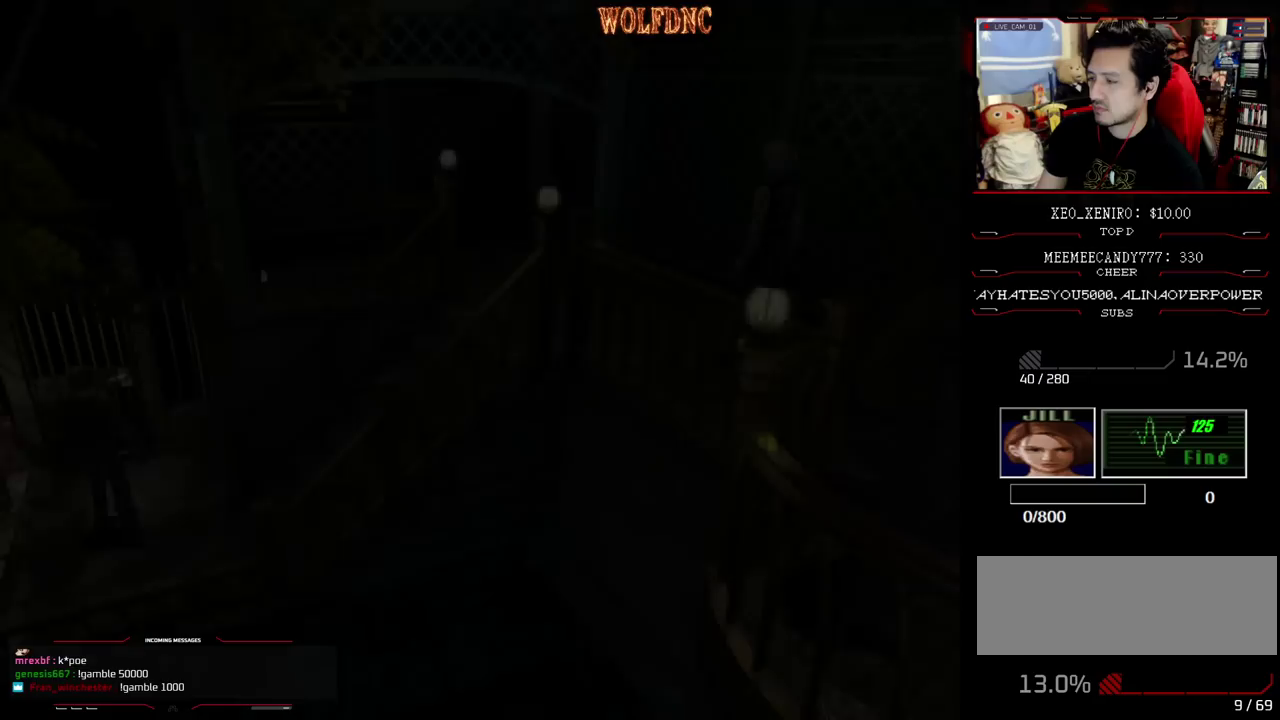
Gameplay with a controller (PlayStation layout); each line is a JSON object with the inputs held at the frame after it. "events" lists button and stick changes between this image and that frame as [ms after this image, input, new state], when the widget could be followed in between. Not read: L3 R3 other_buttons.
{"buttons": ["R1", "DPAD_LEFT"], "events": [[33, "SQUARE", "down"], [67, "DPAD_LEFT", "down"], [217, "R1", "down"], [217, "SQUARE", "up"], [267, "DPAD_LEFT", "up"], [267, "DPAD_UP", "up"], [500, "DPAD_LEFT", "down"]]}
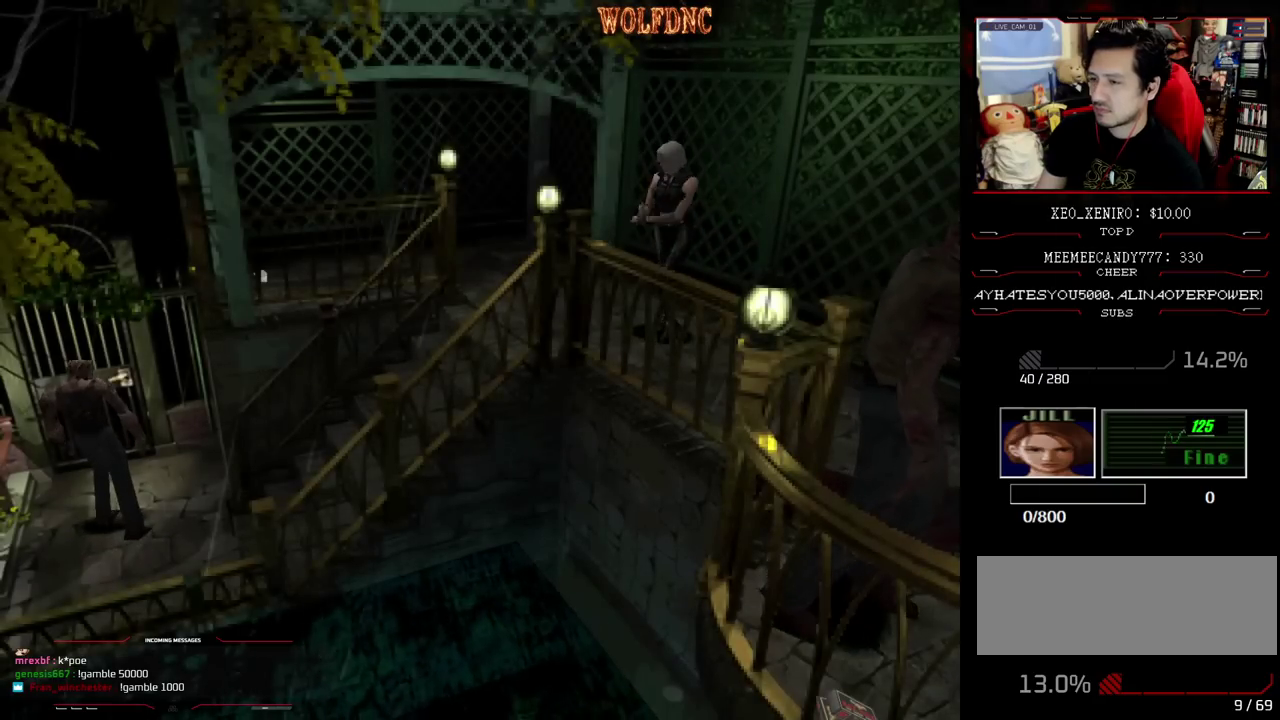
{"buttons": ["R1"], "events": [[417, "DPAD_LEFT", "up"]]}
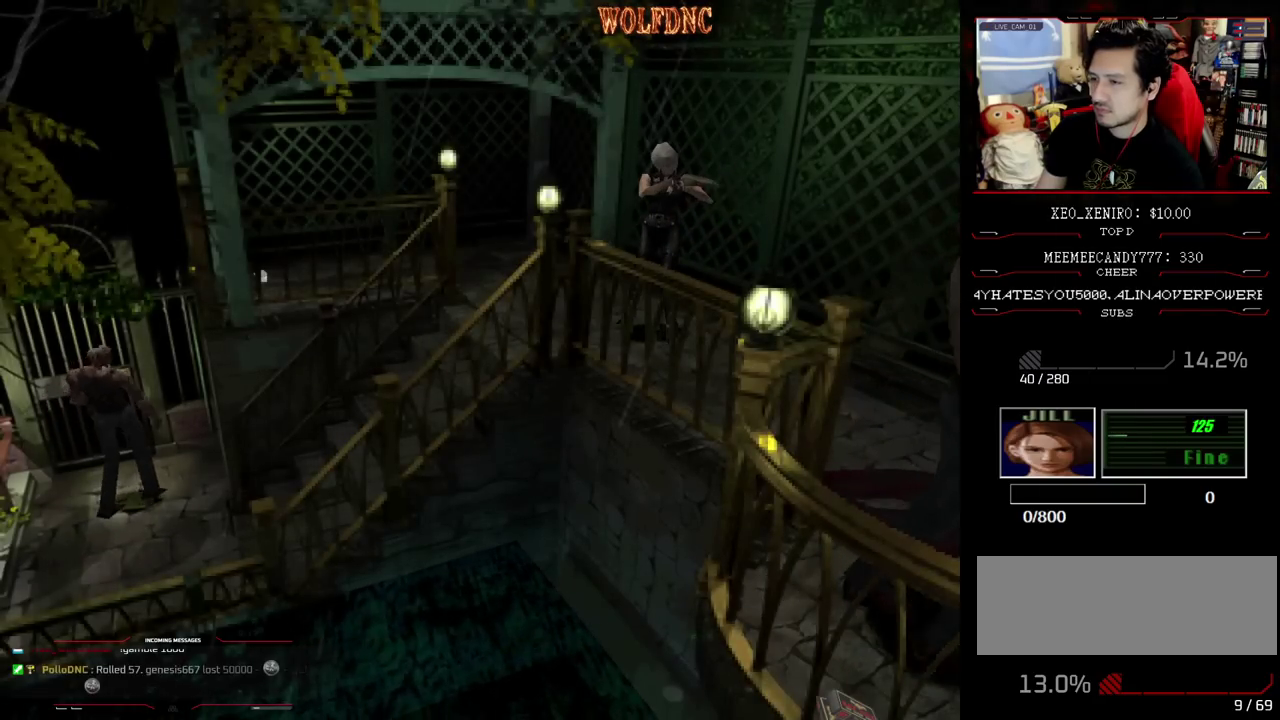
{"buttons": [], "events": [[17, "DPAD_DOWN", "down"], [100, "CROSS", "down"], [150, "DPAD_DOWN", "up"], [200, "CROSS", "up"], [200, "R1", "up"]]}
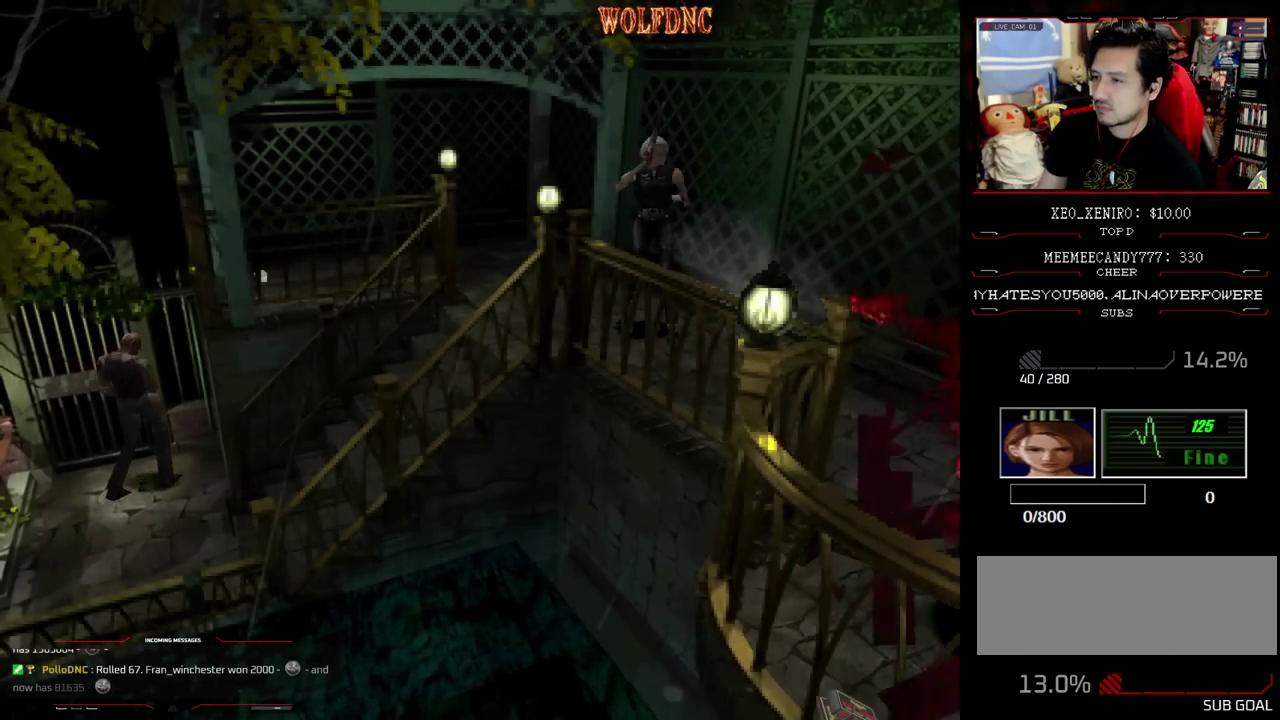
{"buttons": ["DPAD_UP"], "events": [[450, "DPAD_UP", "down"]]}
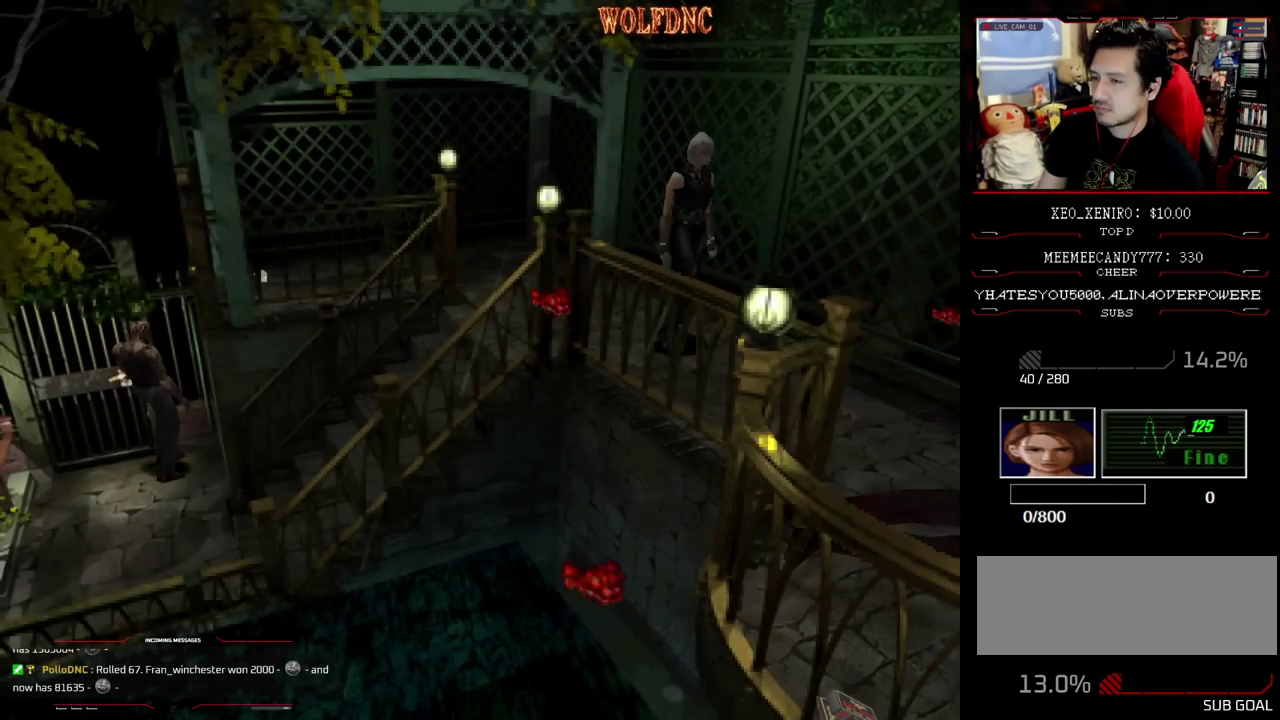
{"buttons": ["SQUARE", "DPAD_UP"], "events": [[50, "SQUARE", "down"]]}
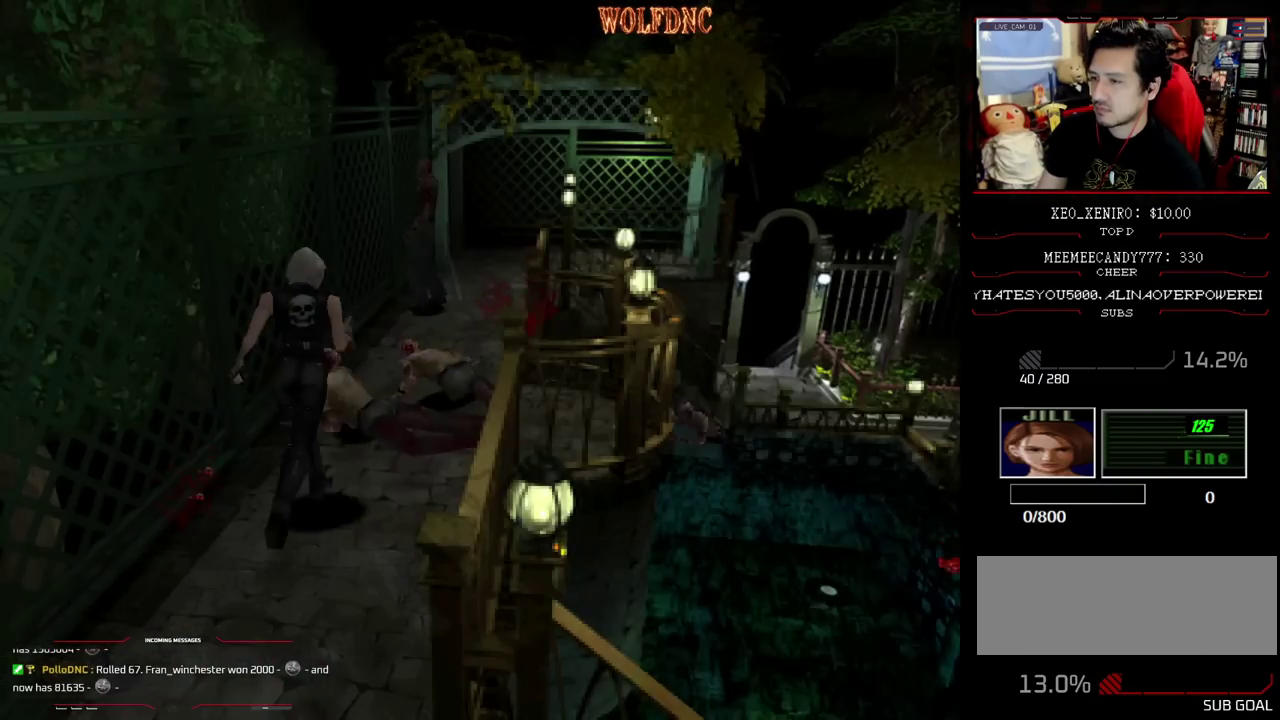
{"buttons": [], "events": [[17, "DPAD_UP", "up"], [100, "SQUARE", "up"], [150, "CIRCLE", "down"], [200, "CIRCLE", "up"]]}
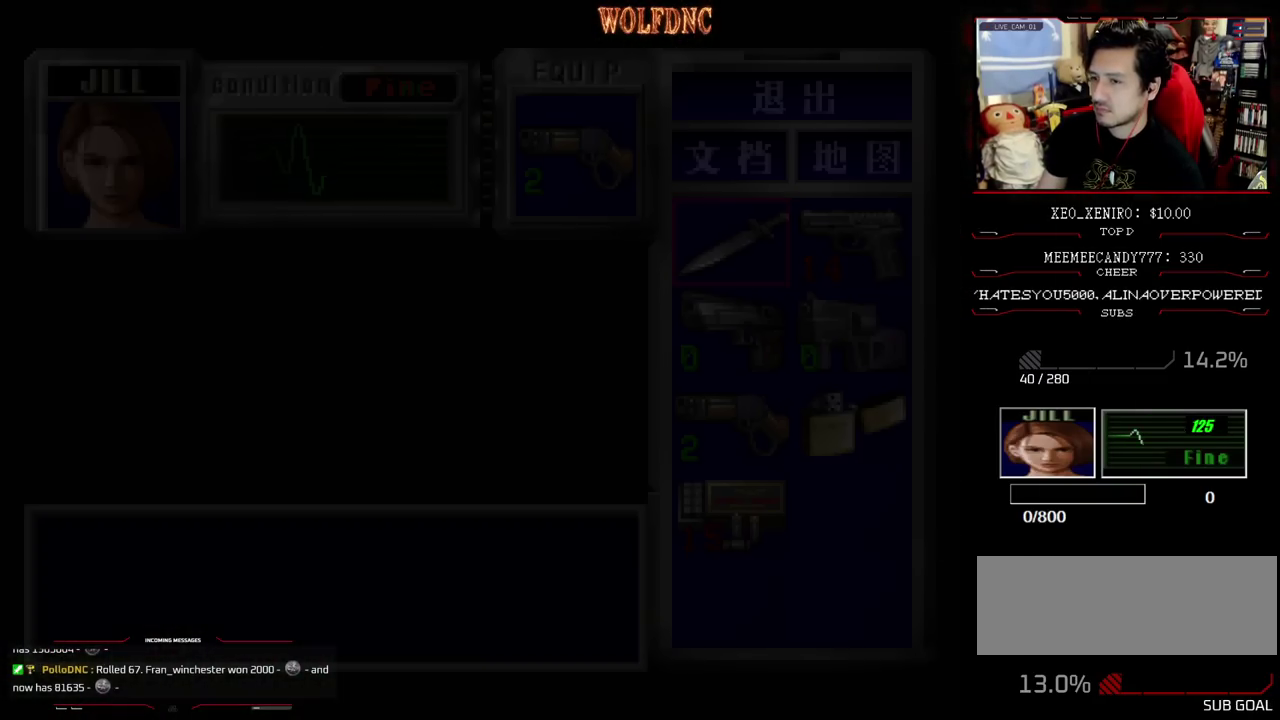
{"buttons": [], "events": []}
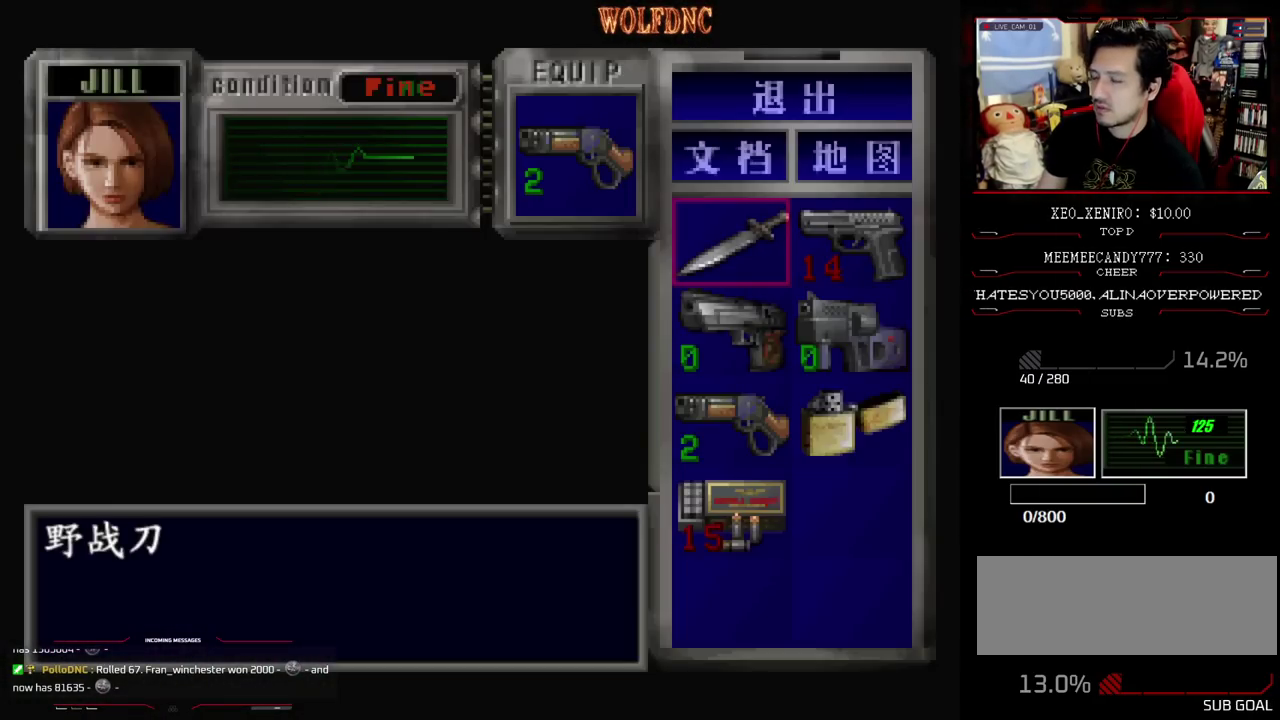
{"buttons": [], "events": []}
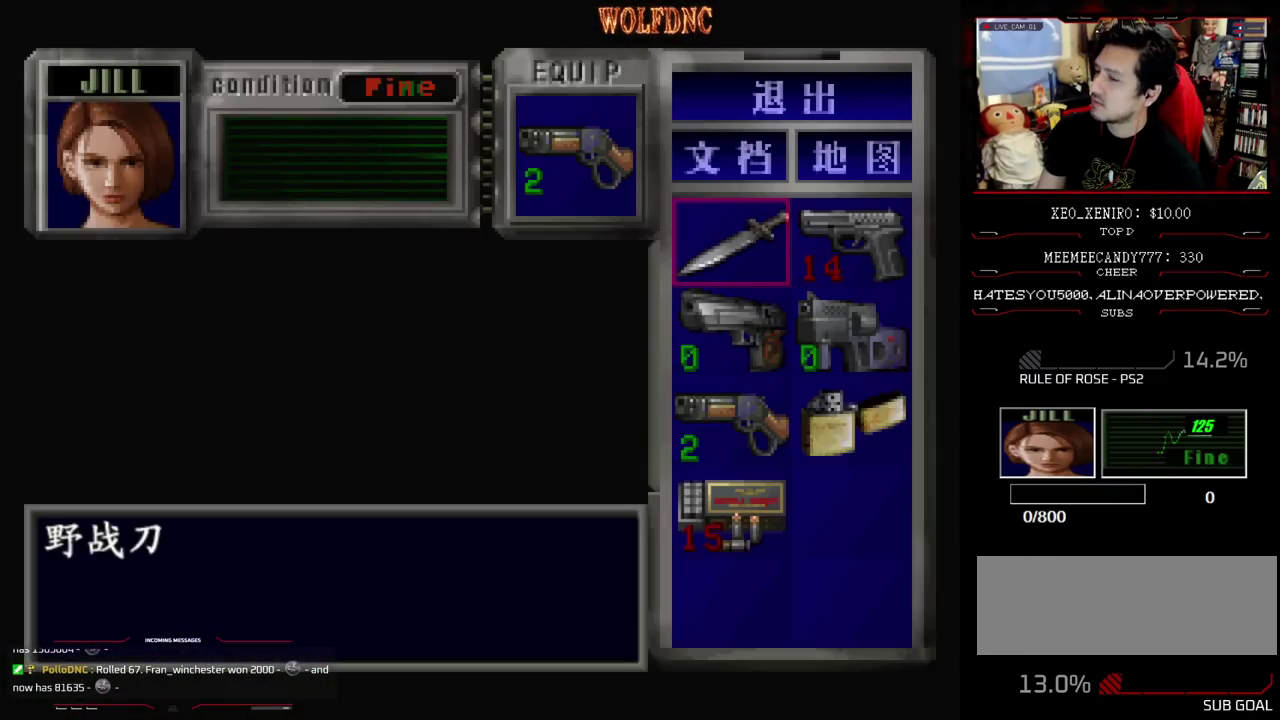
{"buttons": ["DPAD_RIGHT"], "events": [[383, "CIRCLE", "down"], [483, "CIRCLE", "up"], [483, "DPAD_RIGHT", "down"]]}
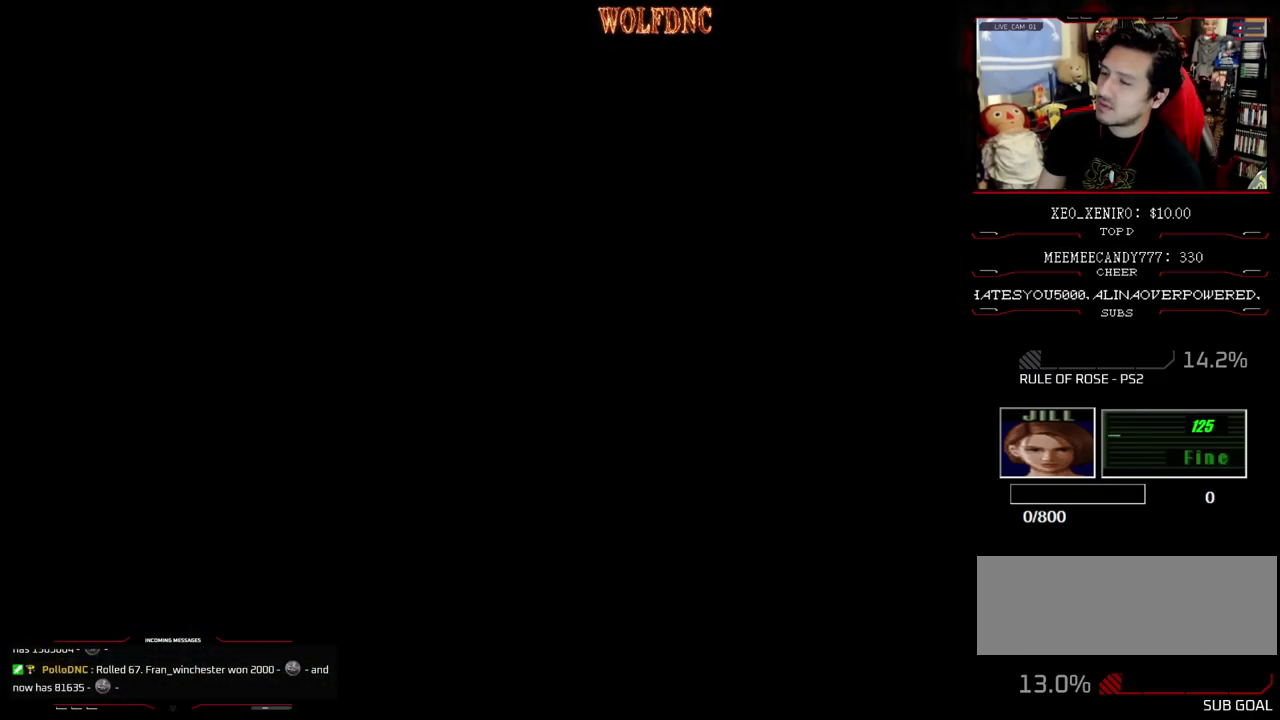
{"buttons": ["SQUARE", "DPAD_UP", "DPAD_LEFT"], "events": [[267, "DPAD_UP", "down"], [300, "SQUARE", "down"], [450, "DPAD_RIGHT", "up"], [500, "DPAD_LEFT", "down"]]}
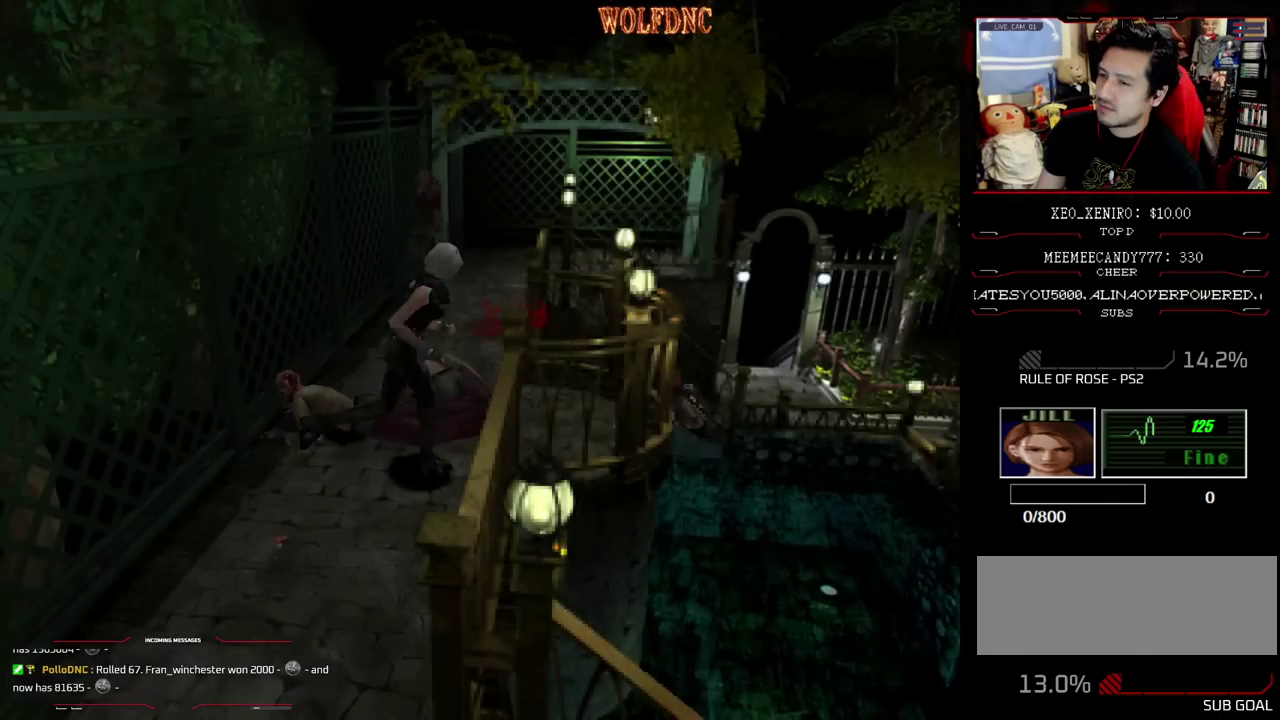
{"buttons": ["R1"], "events": [[283, "R1", "down"], [300, "DPAD_LEFT", "up"], [300, "DPAD_UP", "up"], [367, "SQUARE", "up"]]}
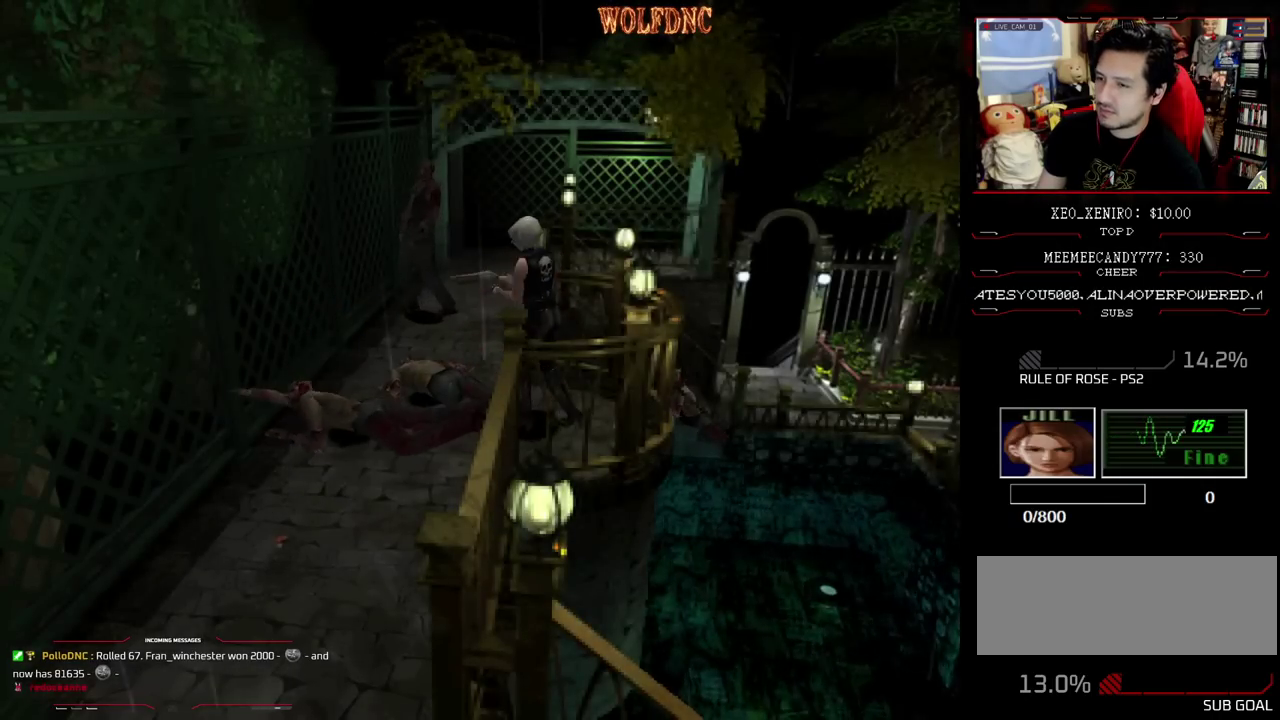
{"buttons": [], "events": [[200, "DPAD_DOWN", "down"], [300, "DPAD_DOWN", "up"], [383, "R1", "up"]]}
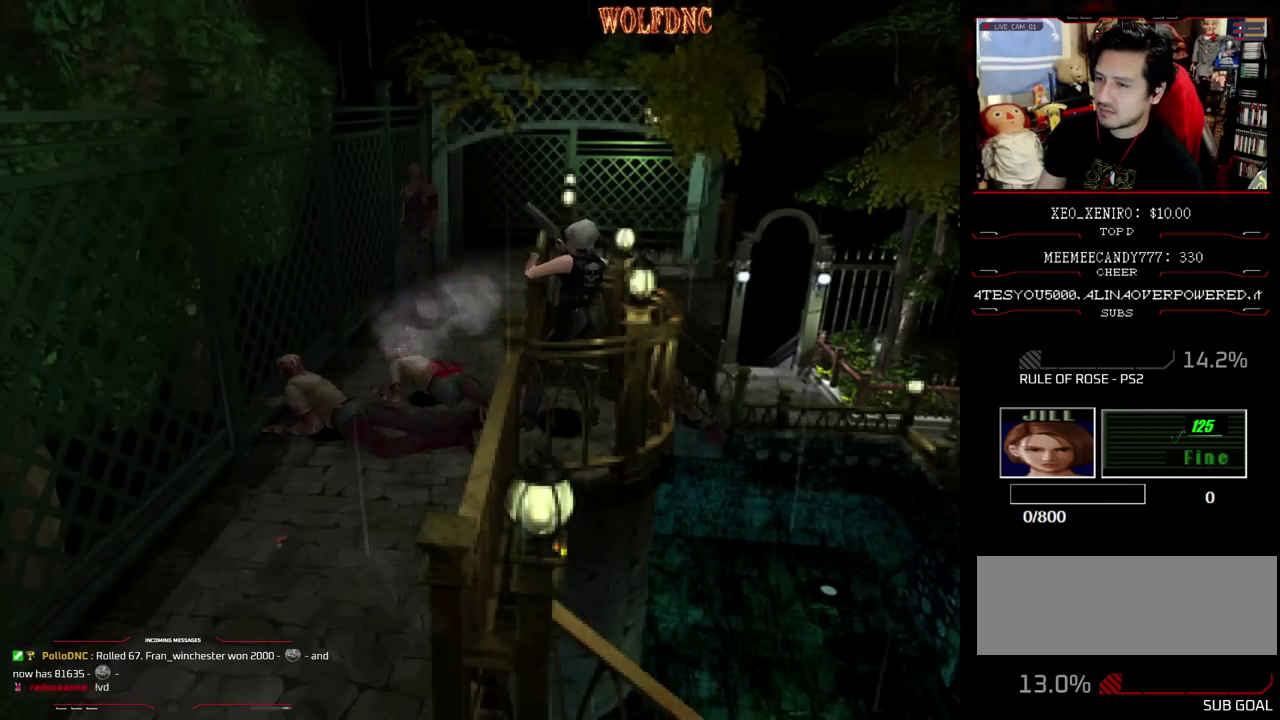
{"buttons": [], "events": []}
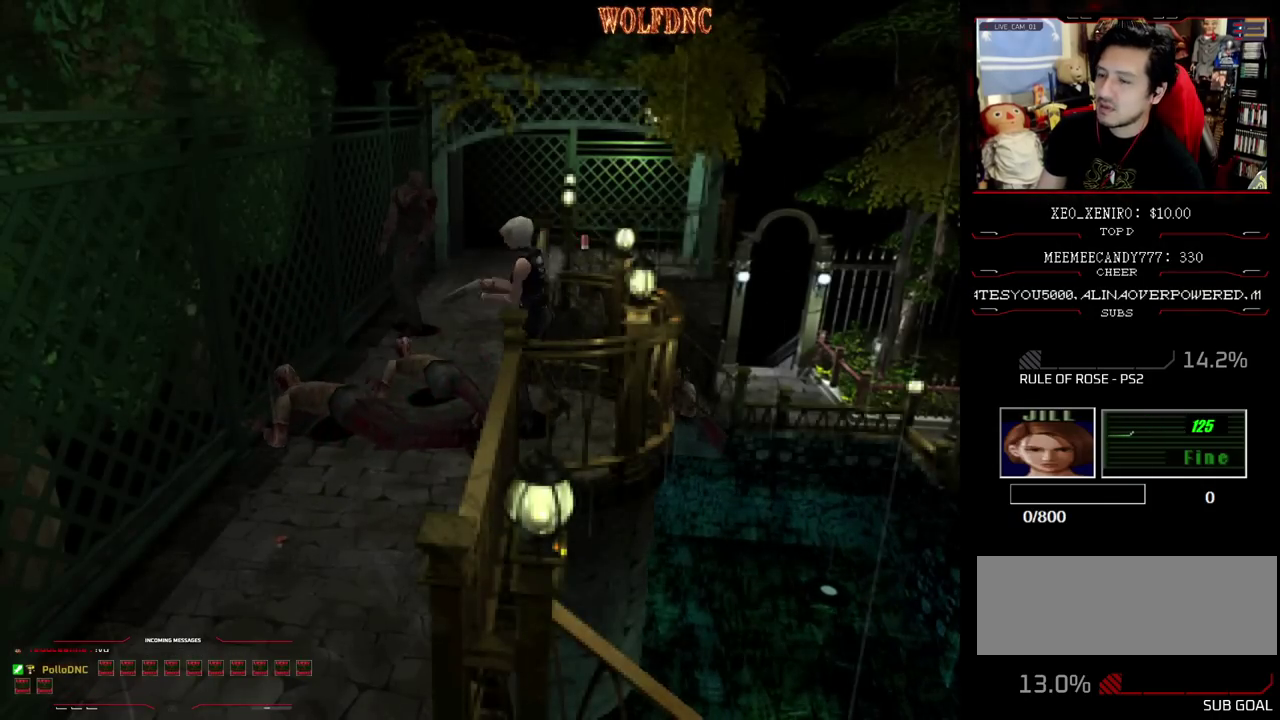
{"buttons": ["SQUARE", "DPAD_RIGHT"], "events": [[283, "DPAD_UP", "down"], [317, "DPAD_RIGHT", "down"], [367, "SQUARE", "down"], [467, "DPAD_UP", "up"]]}
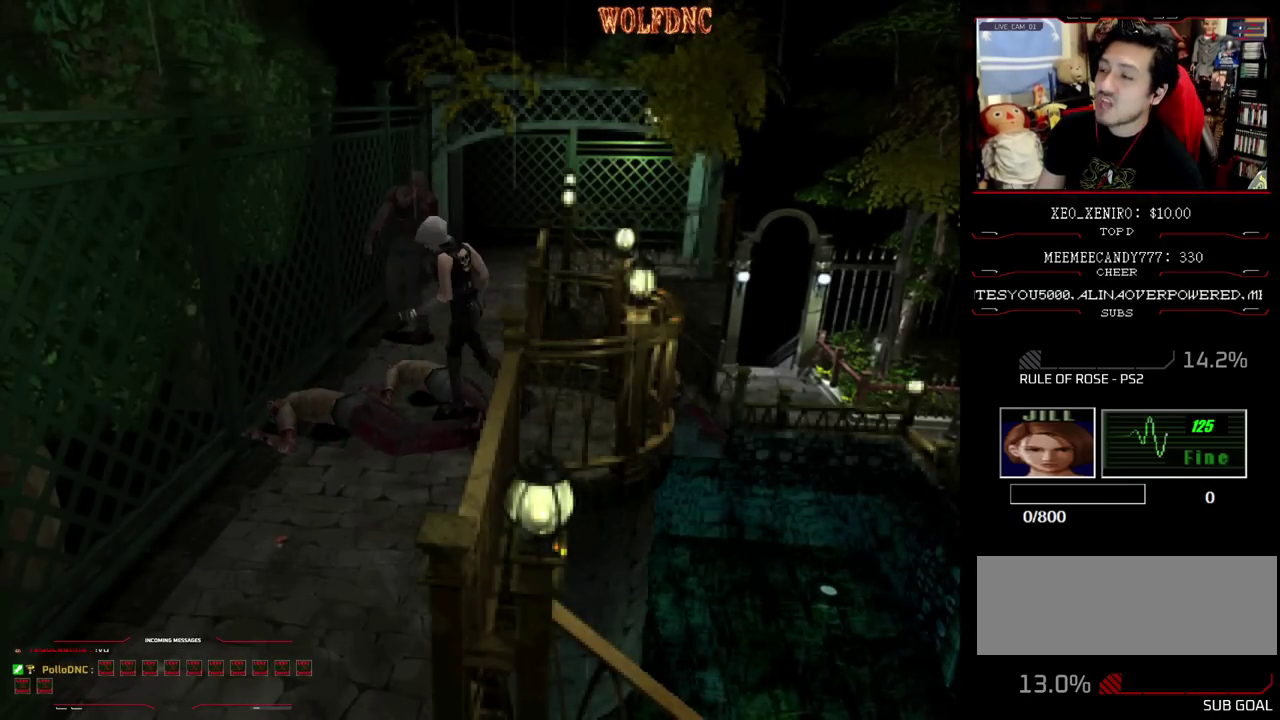
{"buttons": ["R1"], "events": [[17, "DPAD_RIGHT", "up"], [17, "R1", "down"], [17, "SQUARE", "up"]]}
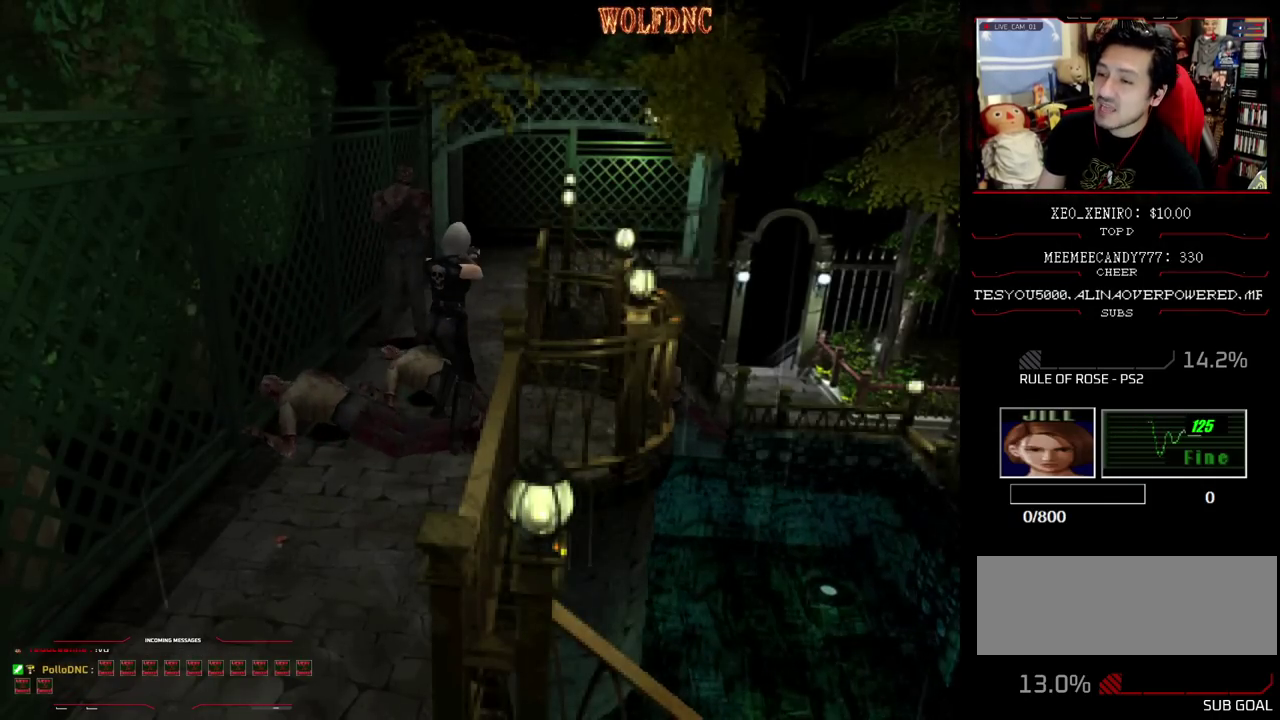
{"buttons": [], "events": [[117, "CROSS", "down"], [167, "CROSS", "up"], [217, "R1", "up"]]}
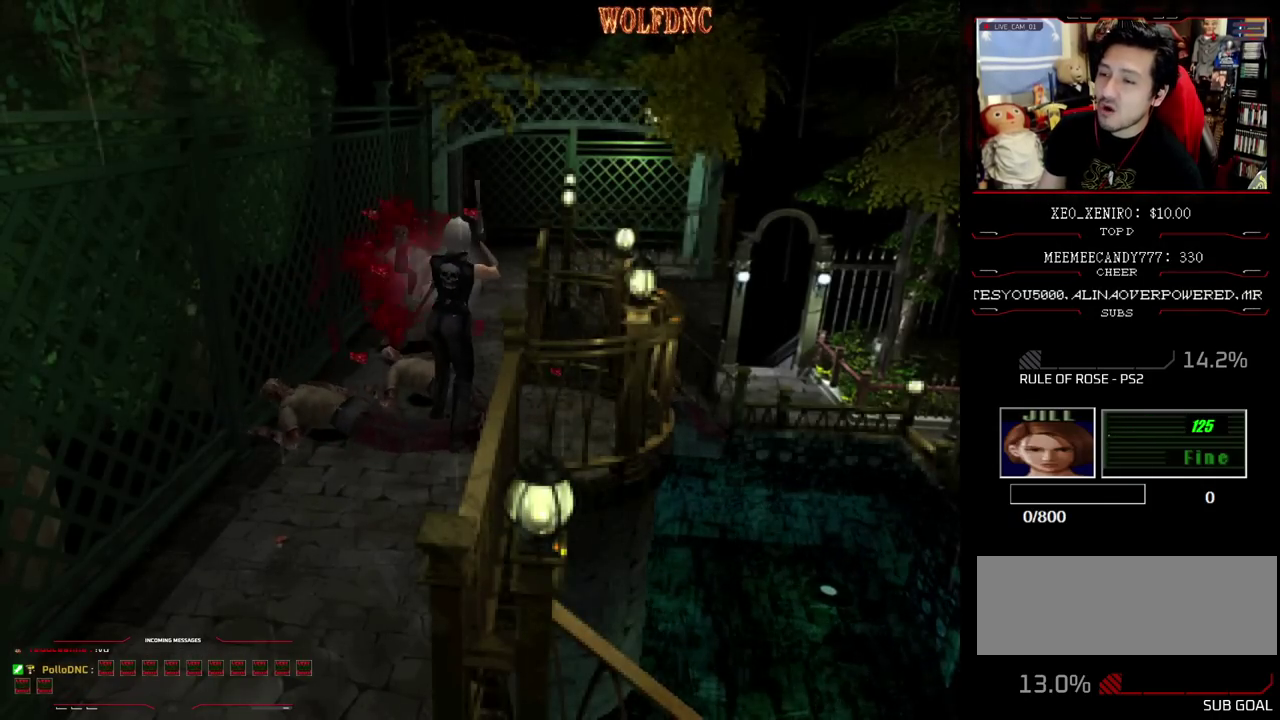
{"buttons": ["DPAD_RIGHT"], "events": [[350, "DPAD_RIGHT", "down"]]}
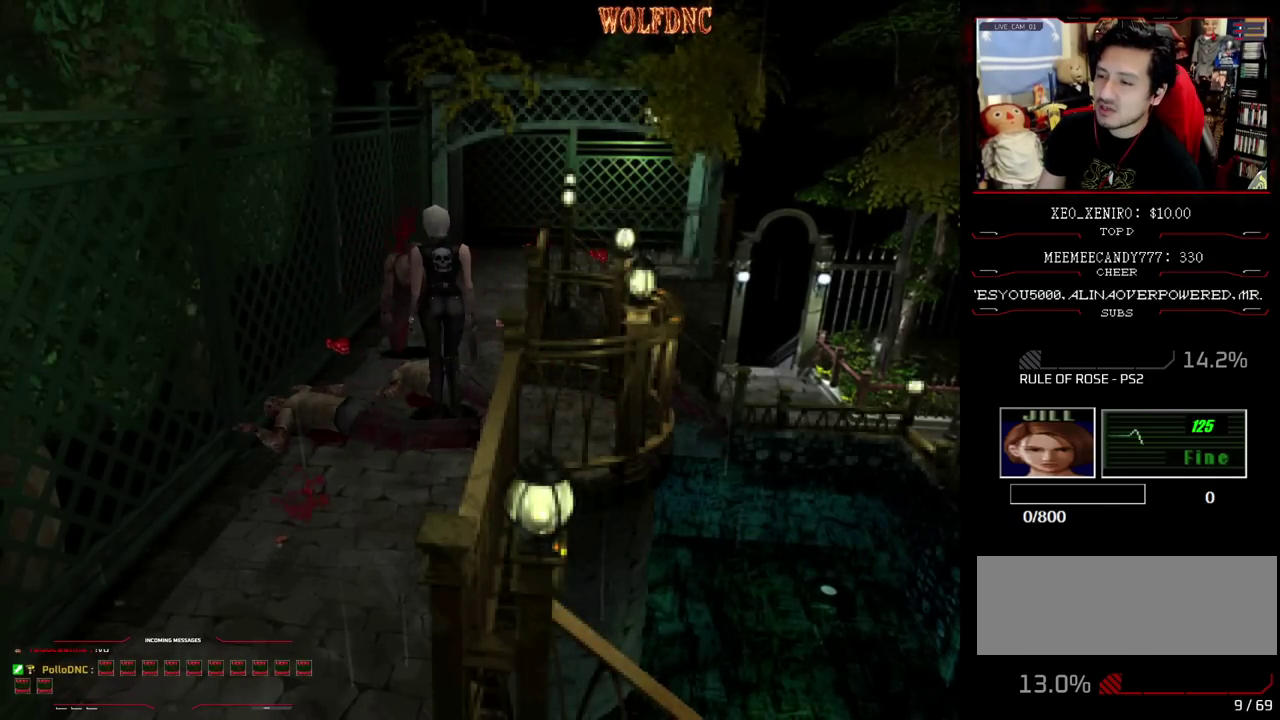
{"buttons": ["CROSS", "SQUARE", "DPAD_UP"], "events": [[333, "SQUARE", "down"], [383, "DPAD_UP", "down"], [483, "CROSS", "down"], [483, "DPAD_RIGHT", "up"]]}
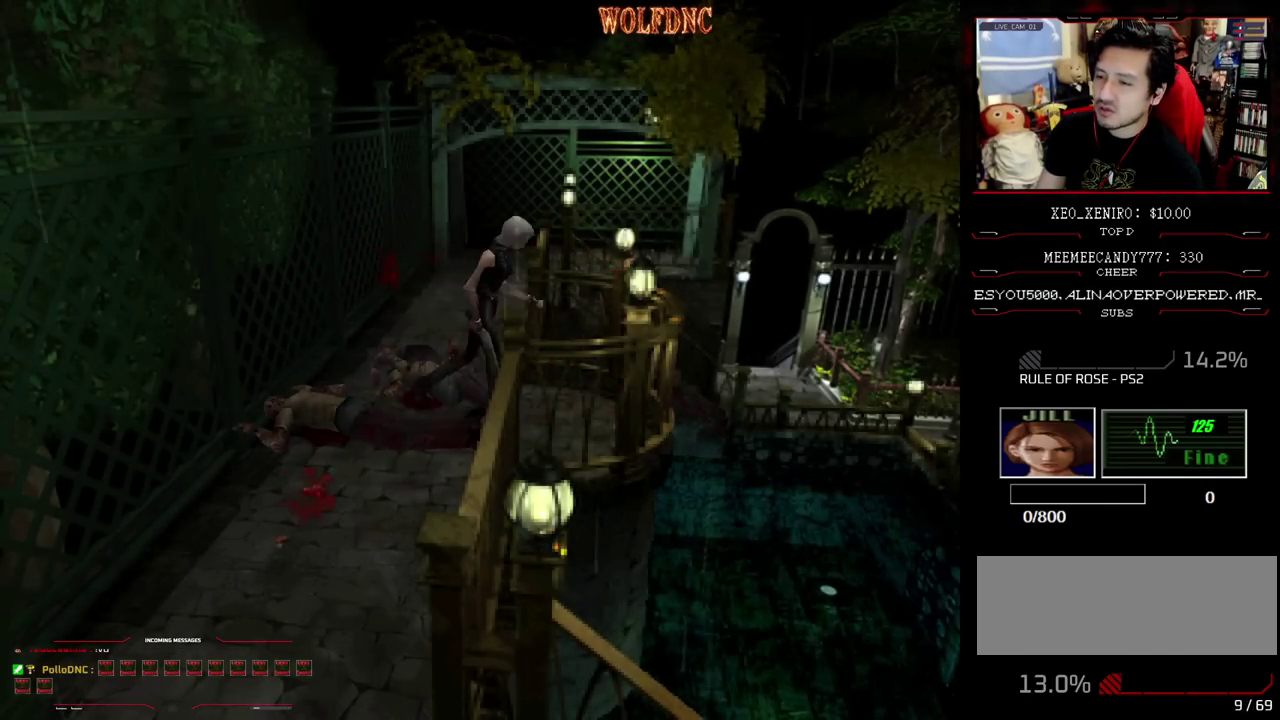
{"buttons": ["DPAD_UP", "DPAD_LEFT"], "events": [[117, "CROSS", "up"], [167, "CROSS", "down"], [167, "SQUARE", "up"], [217, "CROSS", "up"], [267, "CROSS", "down"], [267, "DPAD_UP", "up"], [350, "CROSS", "up"], [400, "CROSS", "down"], [400, "DPAD_LEFT", "down"], [500, "CROSS", "up"], [500, "DPAD_UP", "down"]]}
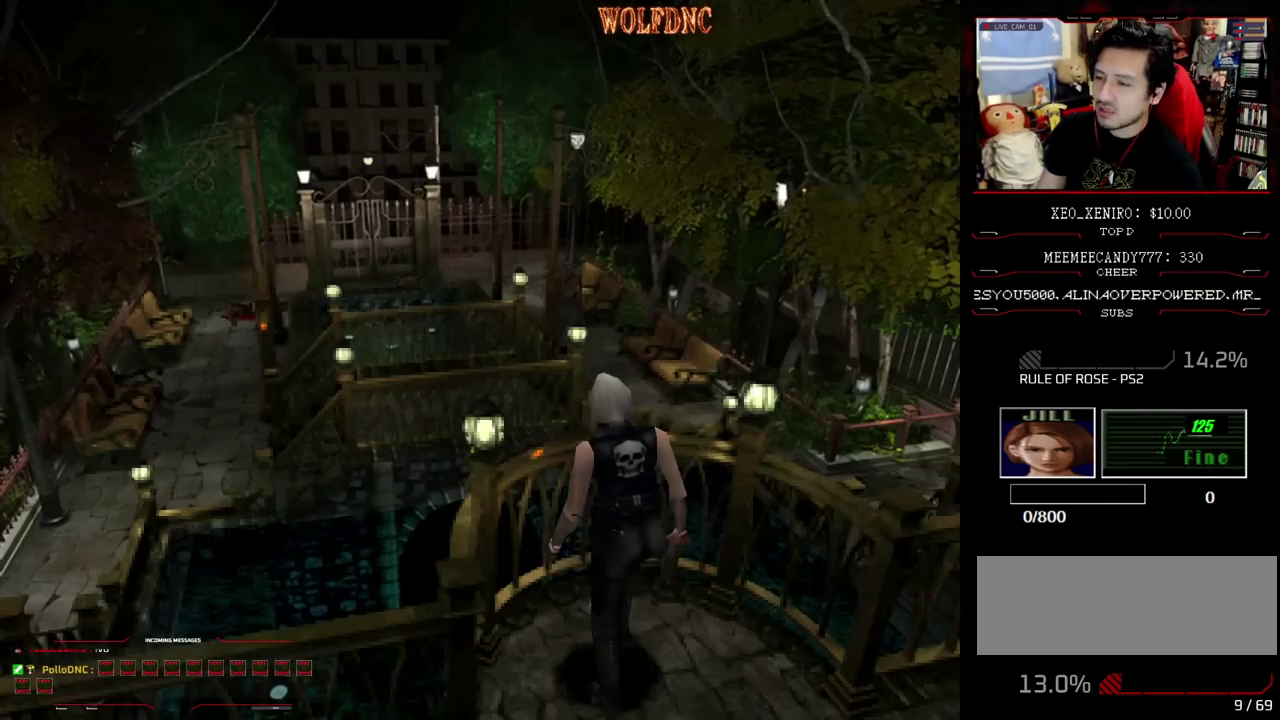
{"buttons": [], "events": [[50, "CROSS", "down"], [83, "DPAD_LEFT", "up"], [183, "DPAD_UP", "up"], [233, "CROSS", "up"], [283, "CROSS", "down"], [467, "CROSS", "up"]]}
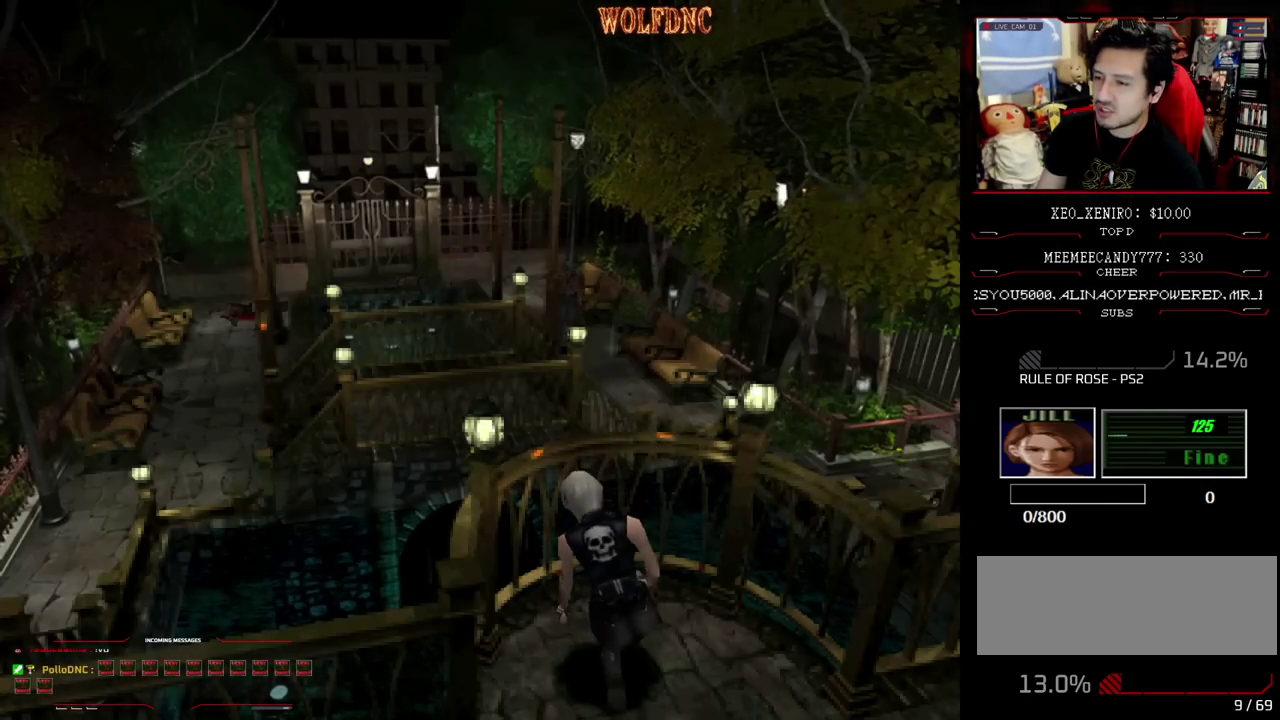
{"buttons": ["CROSS"], "events": [[17, "CROSS", "down"], [200, "CROSS", "up"], [250, "CROSS", "down"], [333, "CROSS", "up"], [383, "CROSS", "down"], [433, "CROSS", "up"], [483, "CROSS", "down"]]}
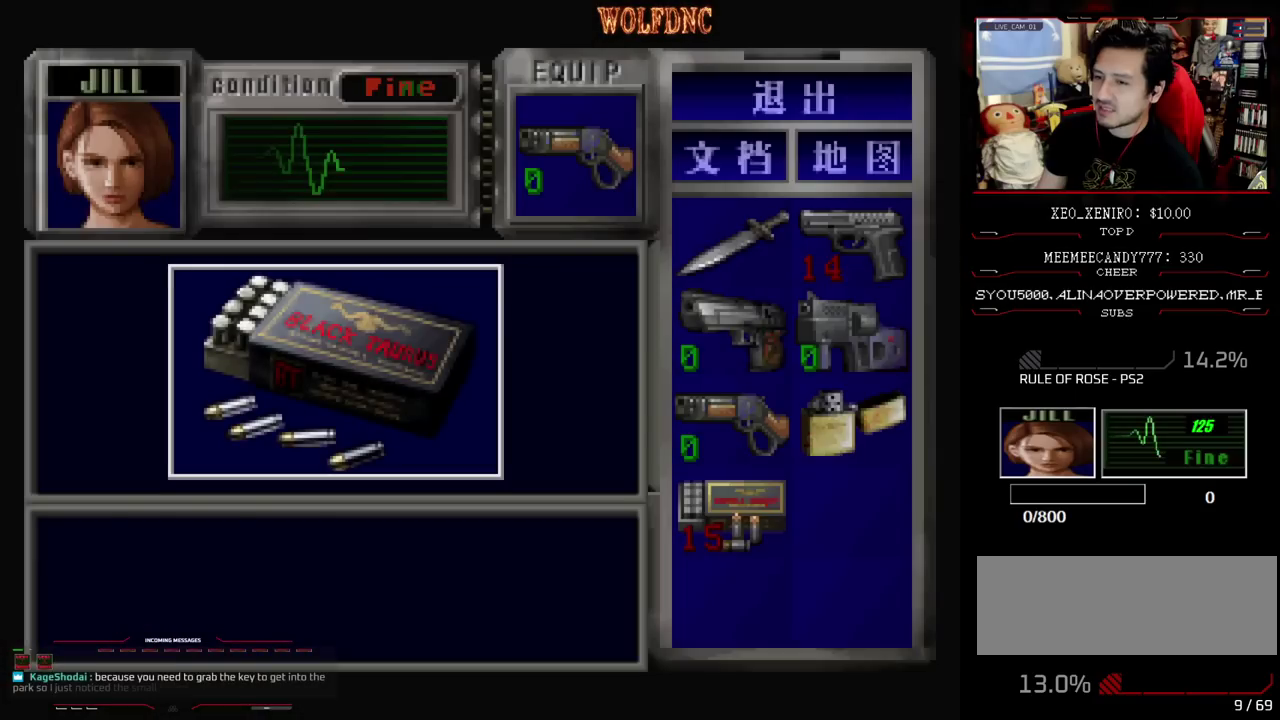
{"buttons": ["CROSS"], "events": [[350, "CROSS", "up"], [450, "CROSS", "down"]]}
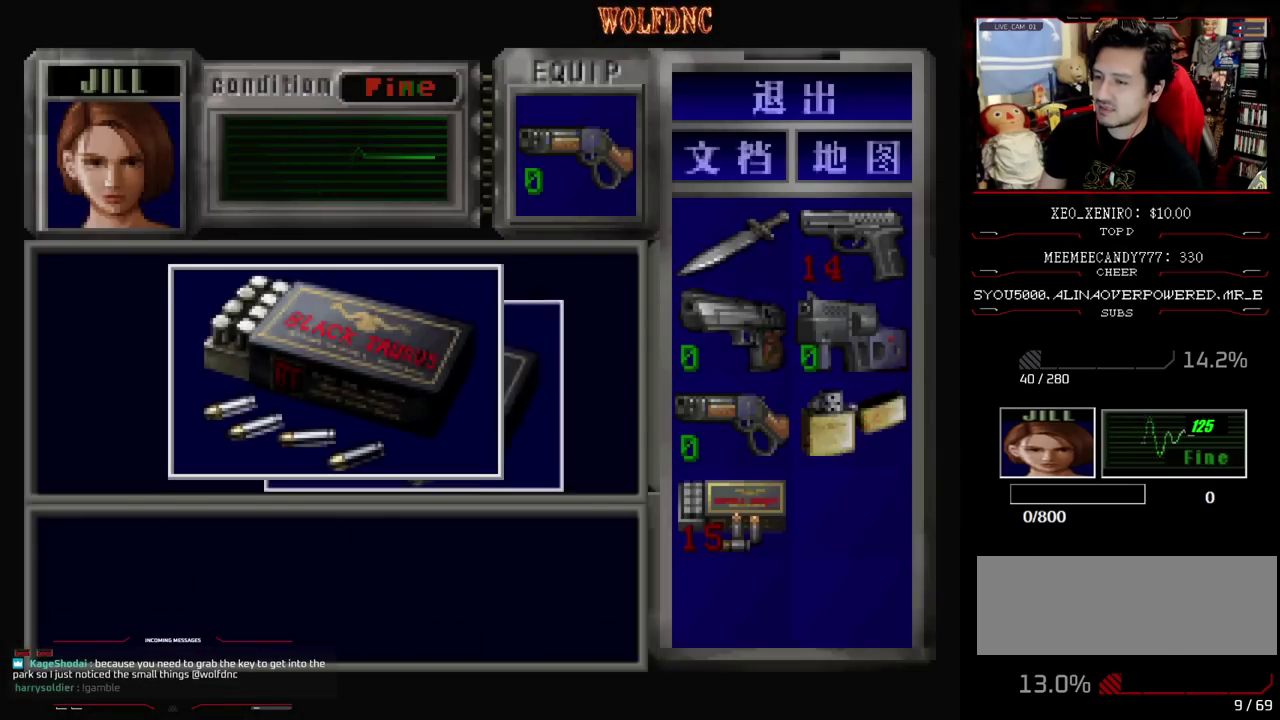
{"buttons": [], "events": [[233, "SQUARE", "down"], [400, "SQUARE", "up"], [467, "CROSS", "up"]]}
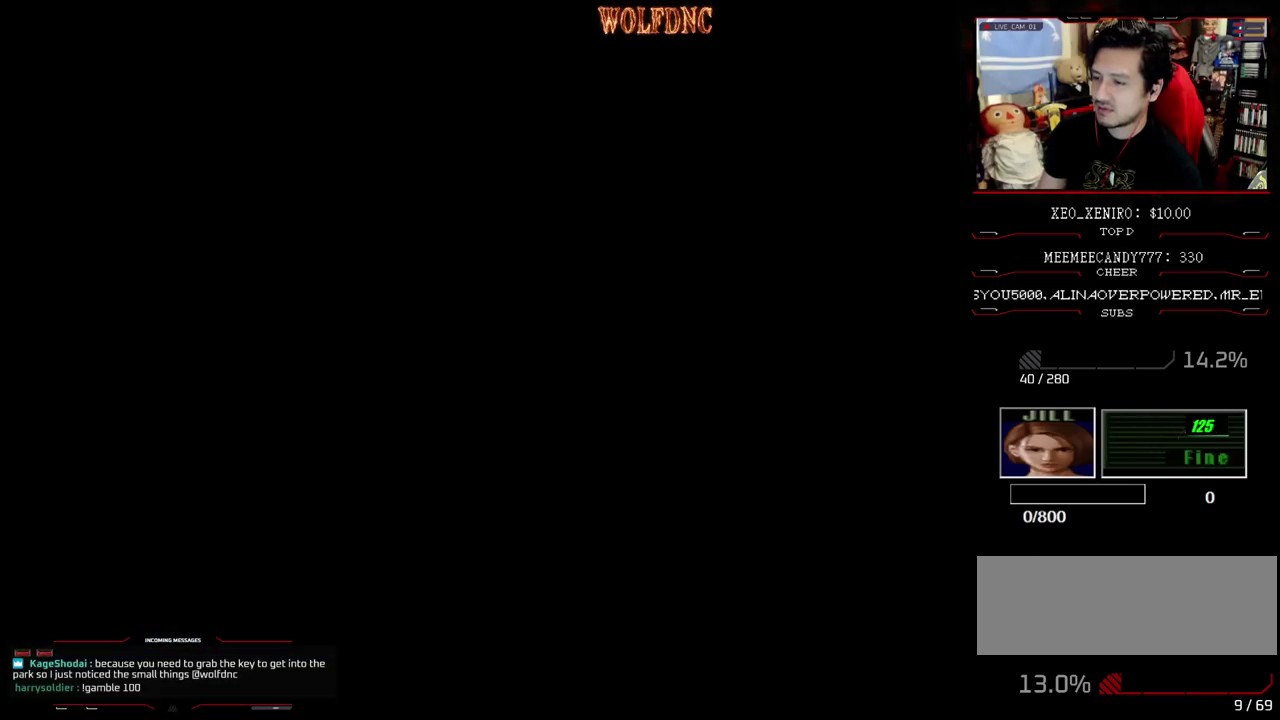
{"buttons": [], "events": [[200, "DPAD_DOWN", "down"], [250, "SQUARE", "down"], [333, "DPAD_DOWN", "up"], [383, "SQUARE", "up"]]}